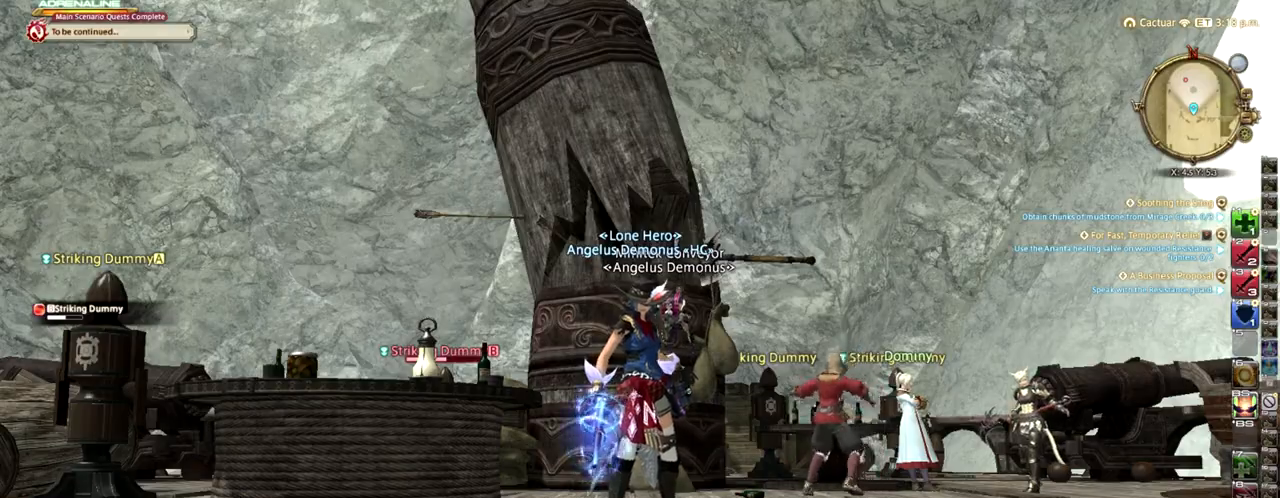
Gameplay with keyboard; each line is a JSON object with the keys held at the frame after it. "events" lists presses ("down") and releases ("up") of ".", "/", "0", "1", "2", "3", "4", "5", "6", "7", "8", "9", "a", "alt_l", "alt_r", "b", "backslash", "backspace", "c", "caps_lock", "comma", "ctrl_l", "ctrl_r", "d", "down", "e", "equals", "escape", "f", "f1", "f10", "f11", "f12", "f2", "f3", "f4", "f5", "f6", "f7", "f8", "f9", "g", "h", "i", "j", "k", "l", "lbracket", "left", "m", "minus", "n", "o", "p", "q", "quote", "r", "rbracket", "return", "right", "s", "semicolon", "shift_l", "shift_r", "space", "super_l", "super_r", "t", "tab", "tilde", "u", "up", "v", "w", "x", "y" and "z" between this image and that frame as [ms after this image, input, new state], when the widget could be followed in between. No other keys are recorded. Mouse input is not recorded.
{"keys": [], "events": [[125, "minus", "down"], [167, "minus", "up"]]}
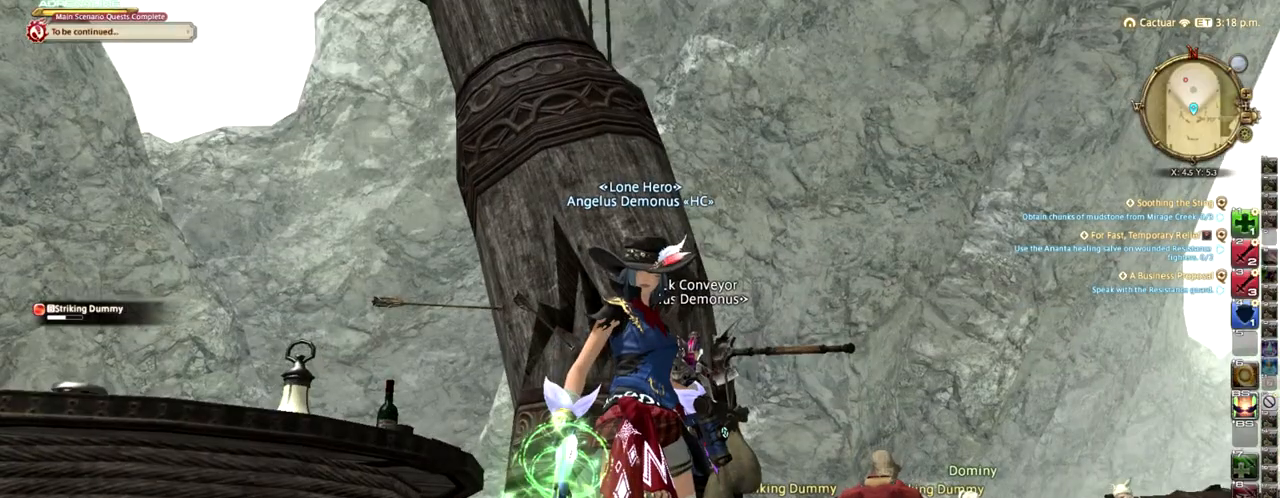
{"keys": [], "events": []}
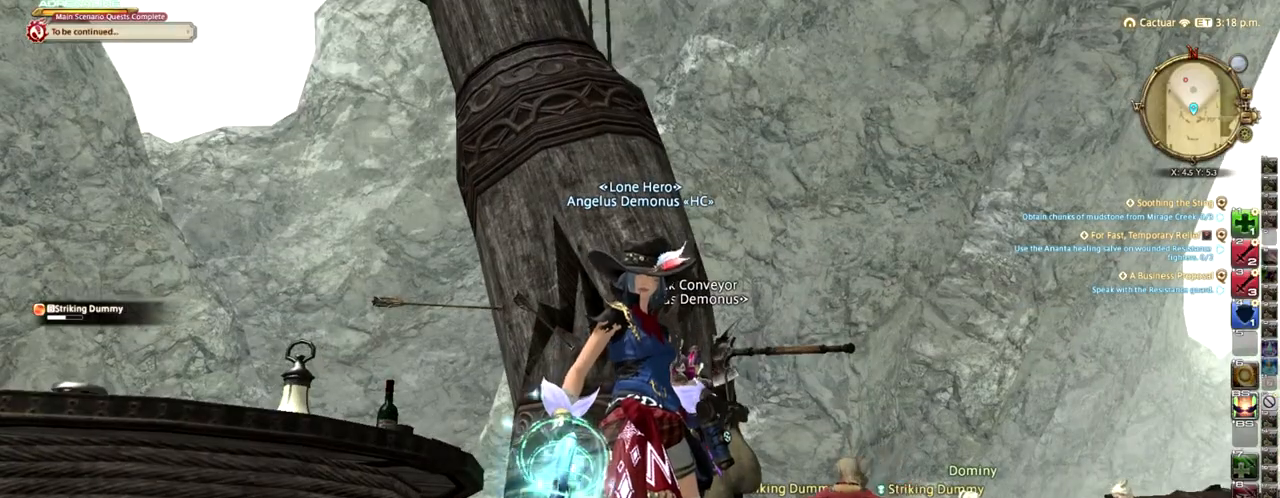
{"keys": ["lbracket"], "events": [[500, "lbracket", "down"]]}
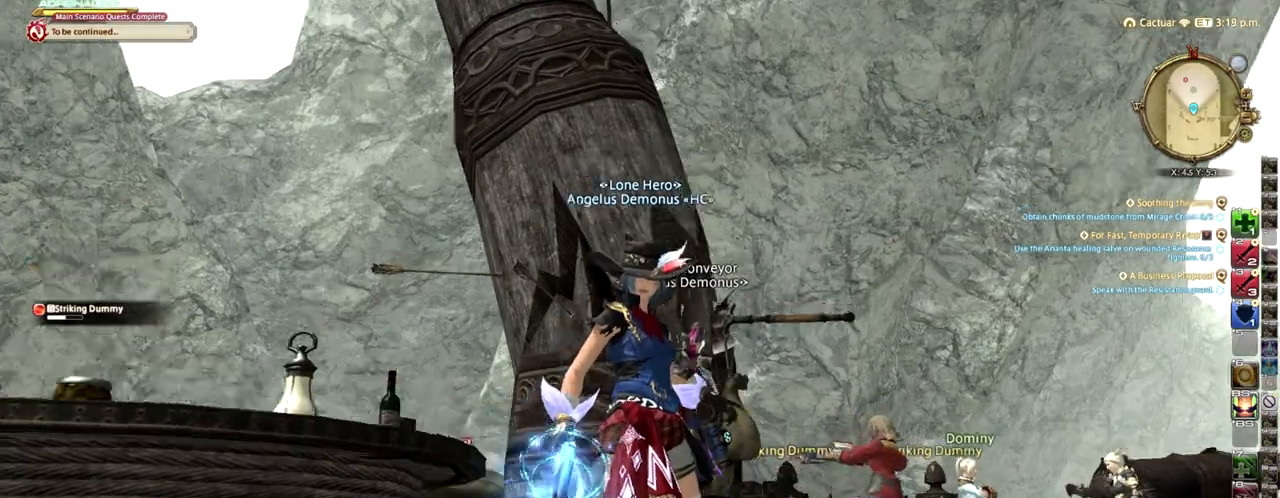
{"keys": ["lbracket"], "events": [[125, "lbracket", "up"], [417, "lbracket", "down"]]}
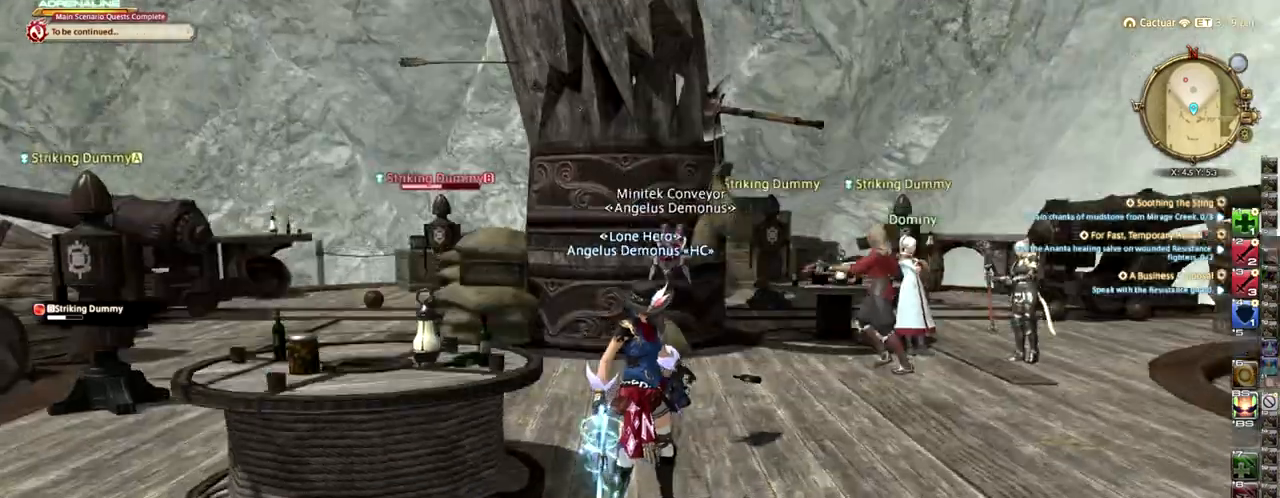
{"keys": ["lbracket"], "events": [[83, "lbracket", "up"], [458, "lbracket", "down"]]}
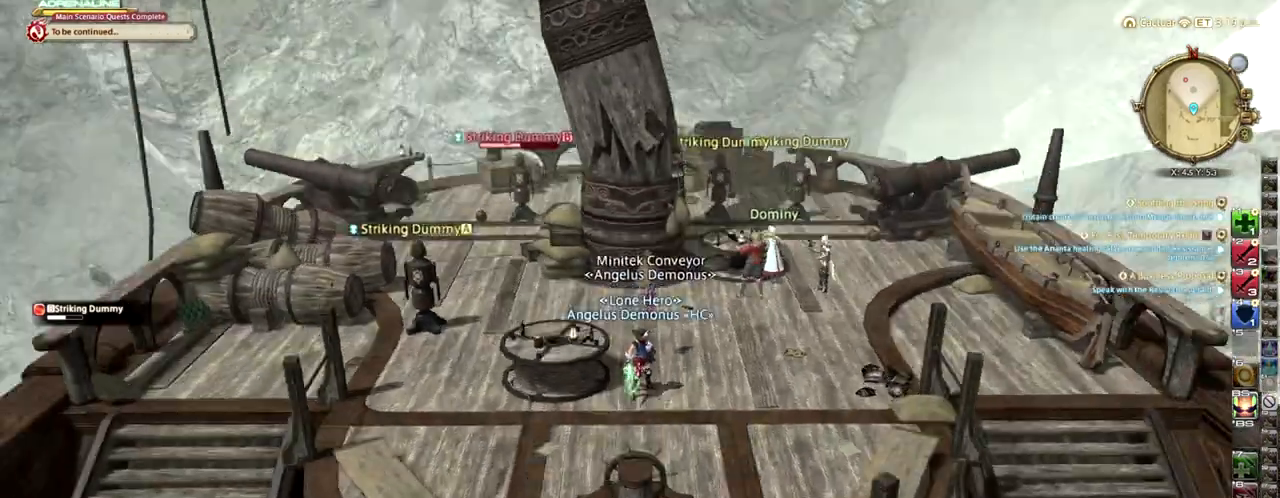
{"keys": ["w"], "events": [[83, "lbracket", "up"], [333, "w", "down"]]}
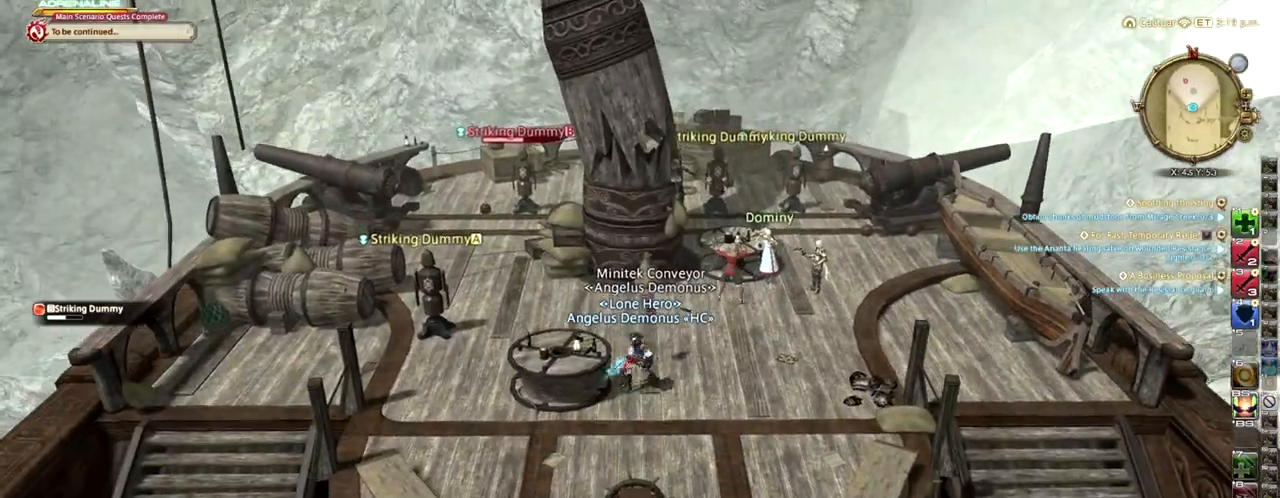
{"keys": ["space"], "events": [[208, "space", "down"], [458, "w", "up"]]}
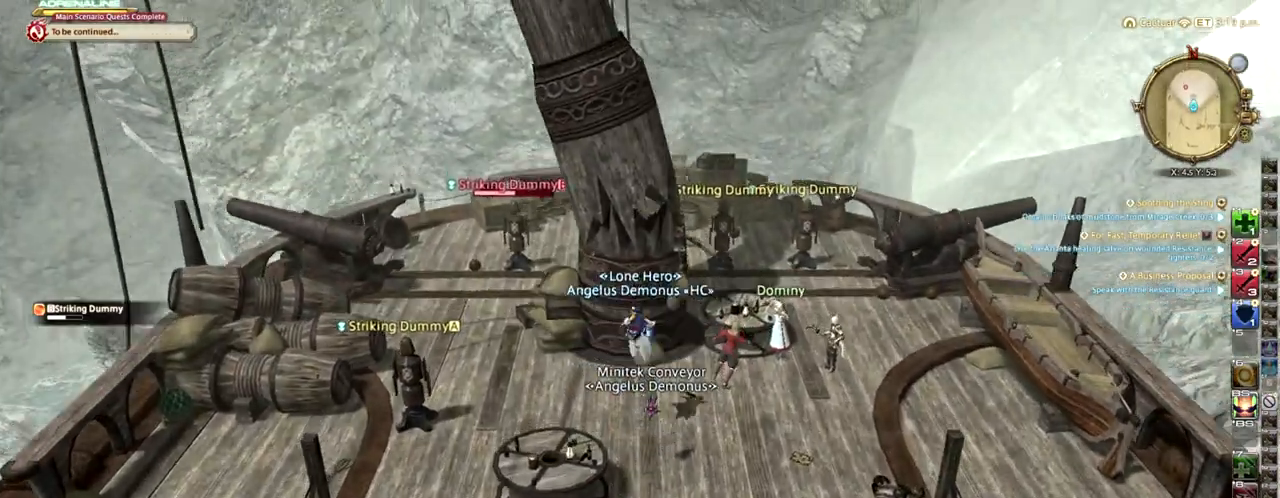
{"keys": ["s"], "events": [[42, "space", "up"], [125, "s", "down"]]}
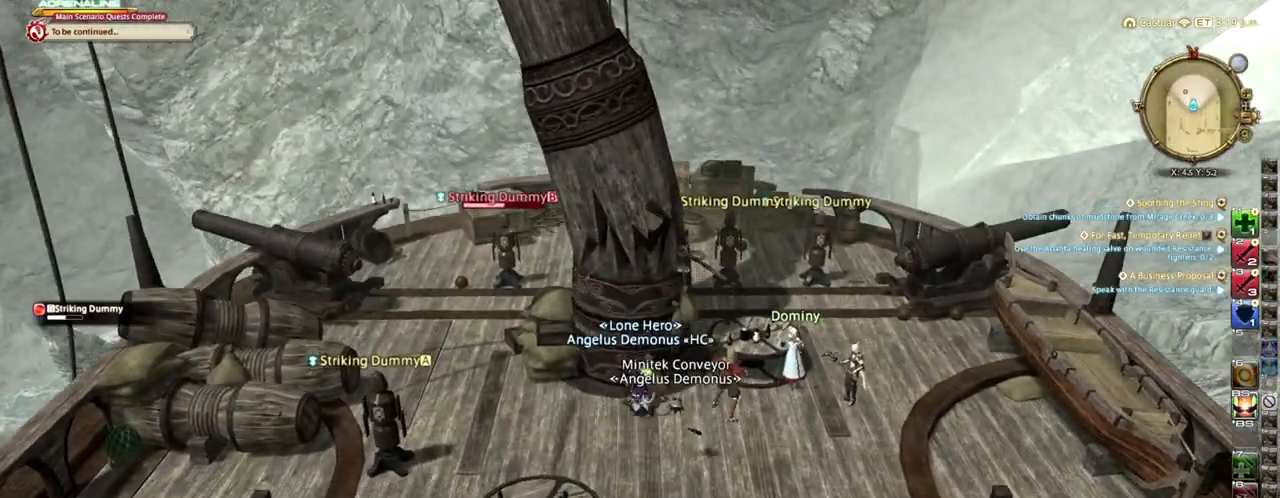
{"keys": ["s"], "events": [[125, "space", "down"], [292, "space", "up"]]}
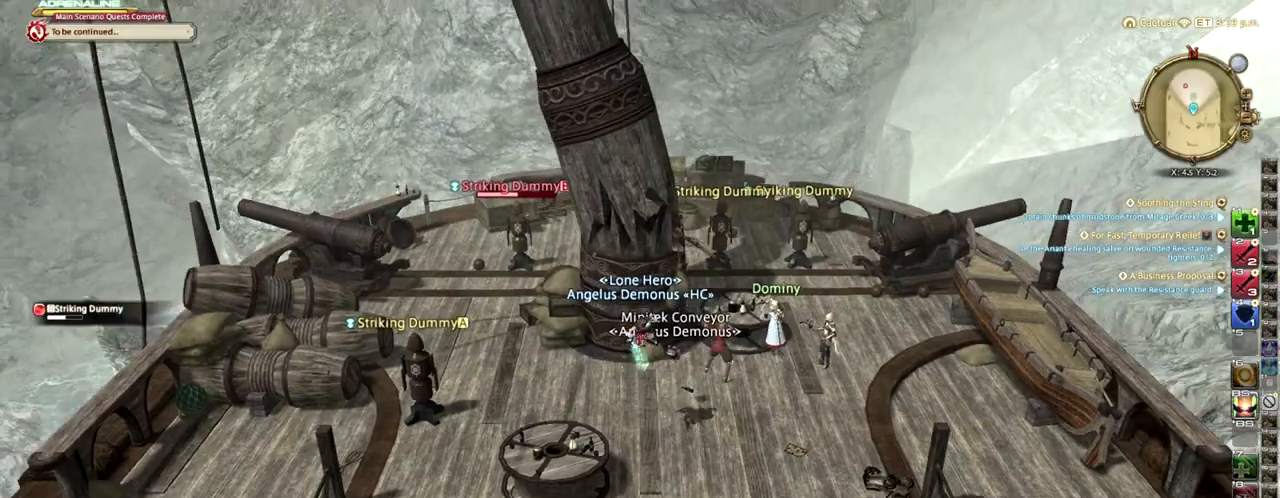
{"keys": ["s", "space"], "events": [[417, "space", "down"]]}
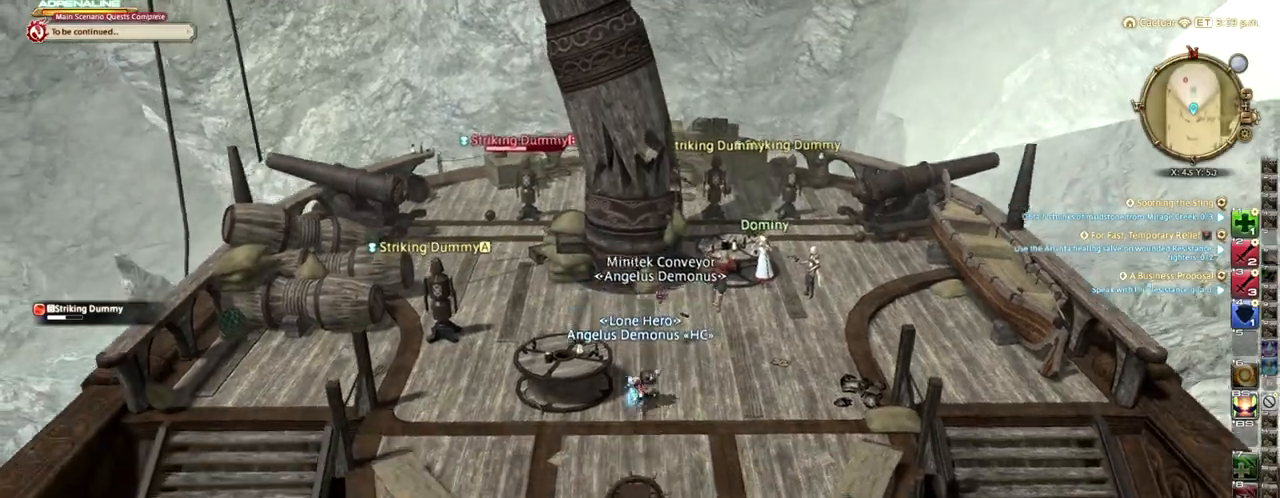
{"keys": ["w"], "events": [[125, "space", "up"], [333, "s", "up"], [458, "w", "down"]]}
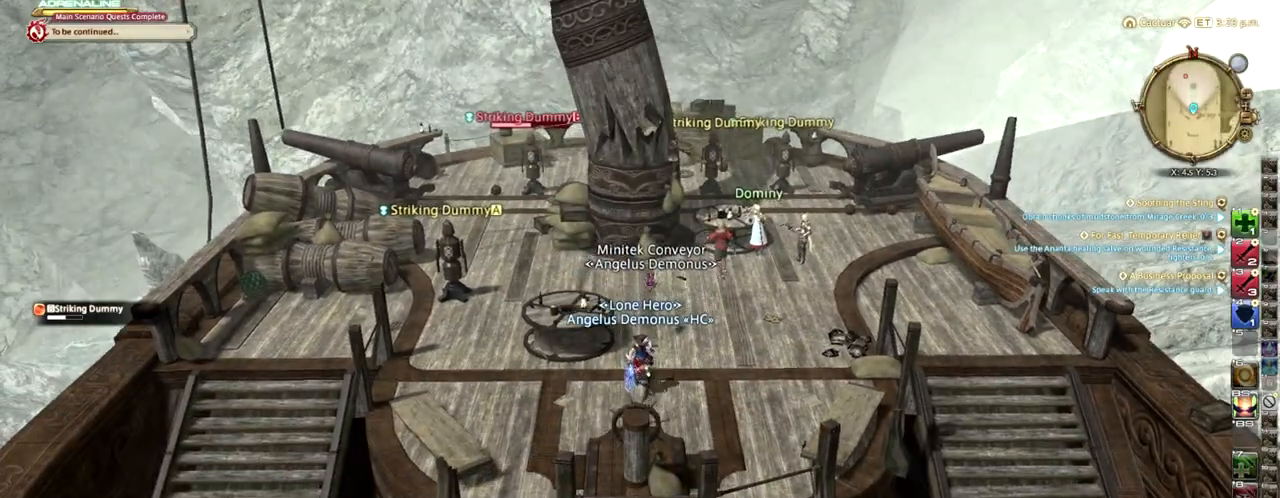
{"keys": ["space", "w"], "events": [[250, "space", "down"]]}
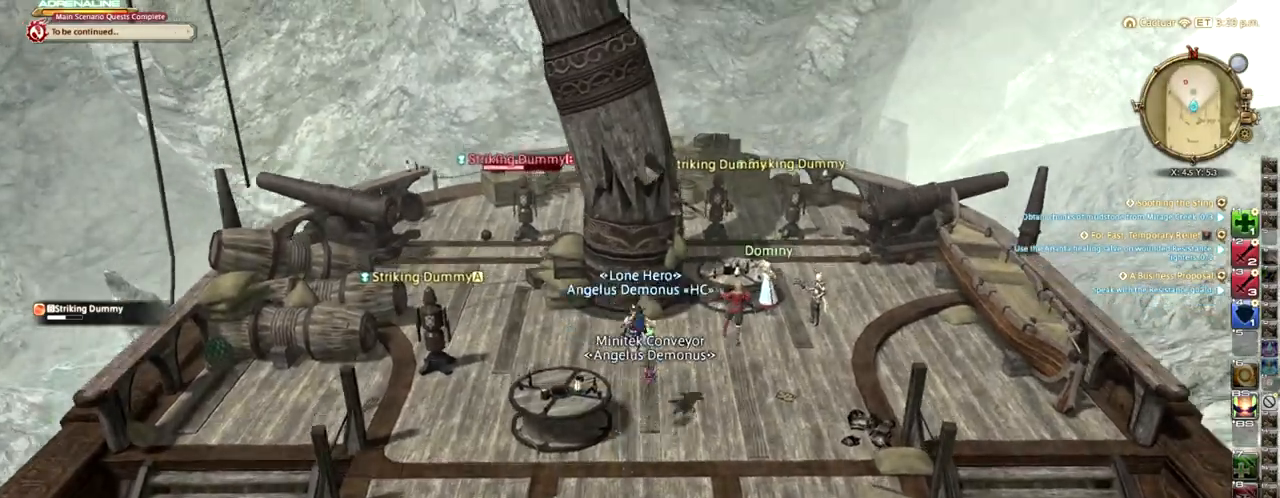
{"keys": ["s"], "events": [[167, "w", "up"], [208, "space", "up"], [292, "s", "down"]]}
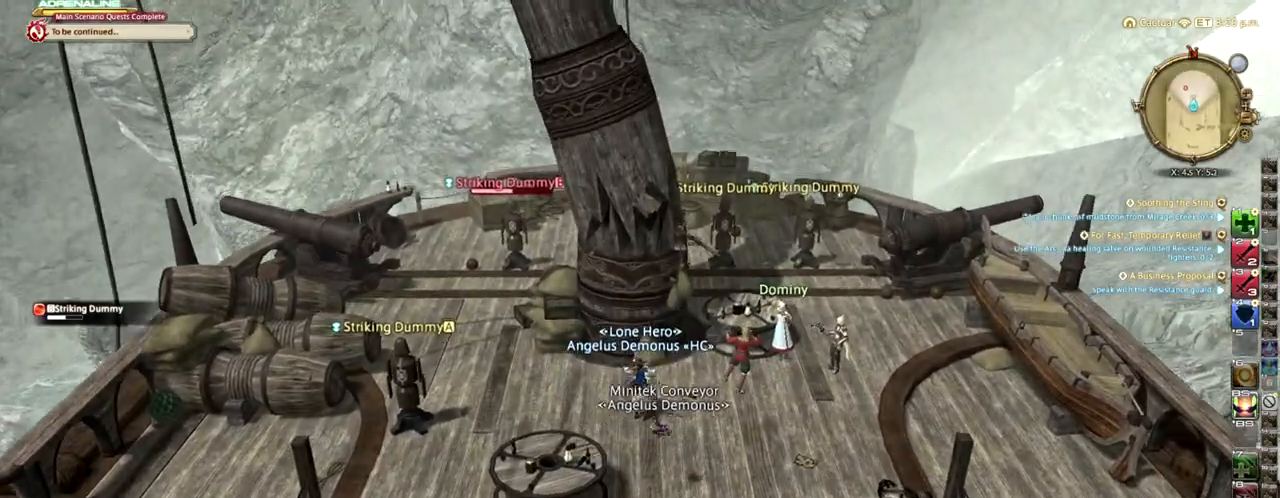
{"keys": ["s"], "events": [[167, "space", "down"], [333, "space", "up"]]}
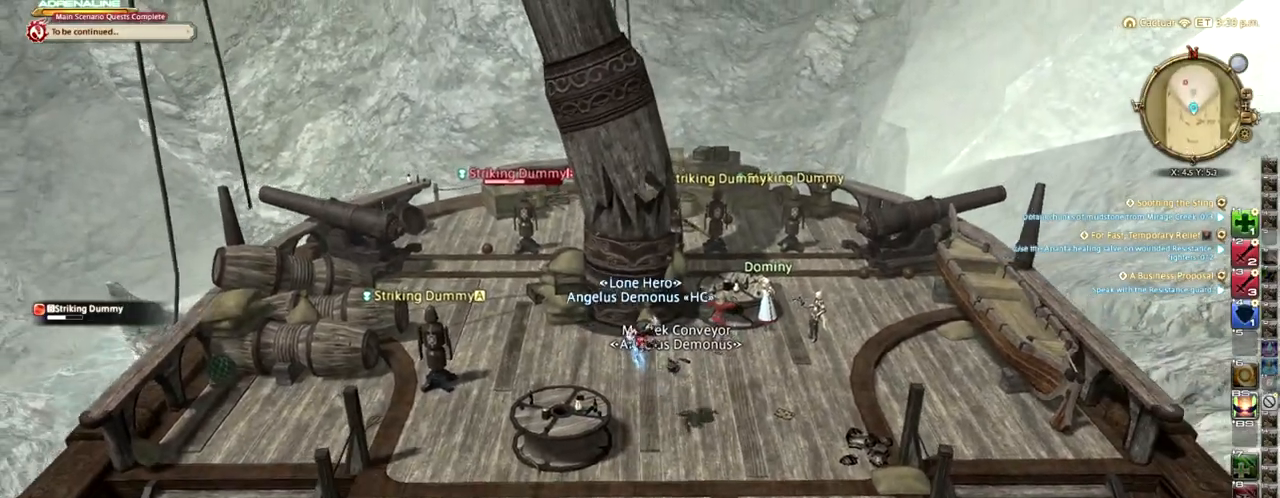
{"keys": [], "events": [[292, "s", "up"]]}
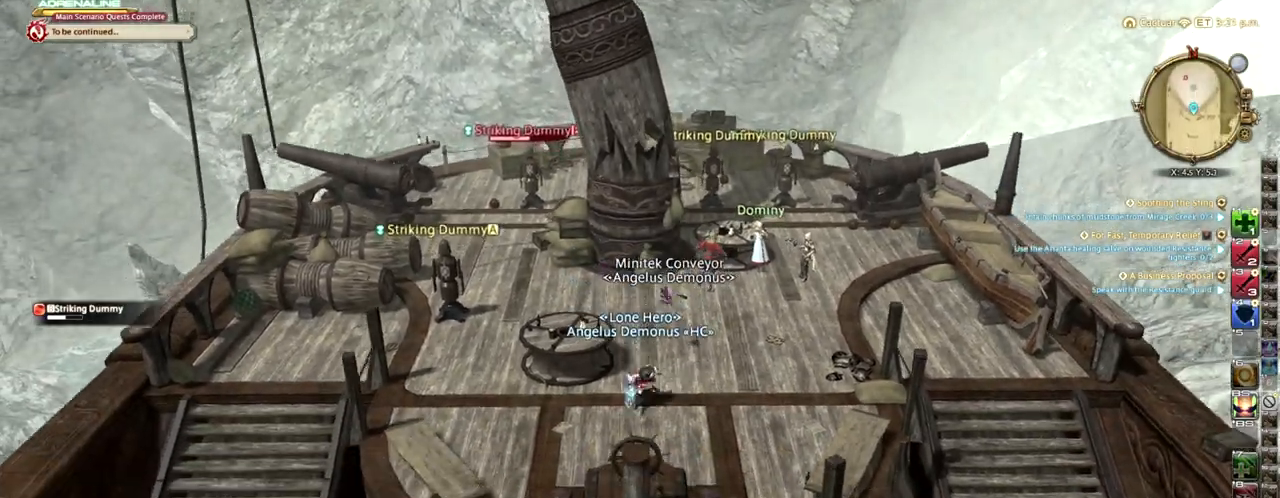
{"keys": ["space", "w"], "events": [[83, "w", "down"], [333, "space", "down"]]}
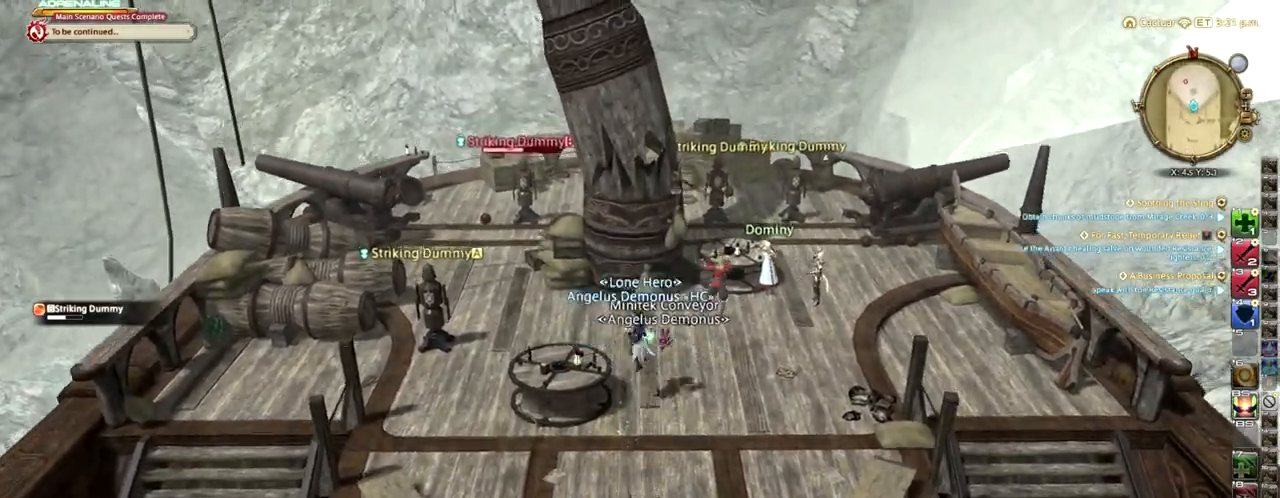
{"keys": ["s"], "events": [[167, "w", "up"], [333, "s", "down"], [333, "space", "up"]]}
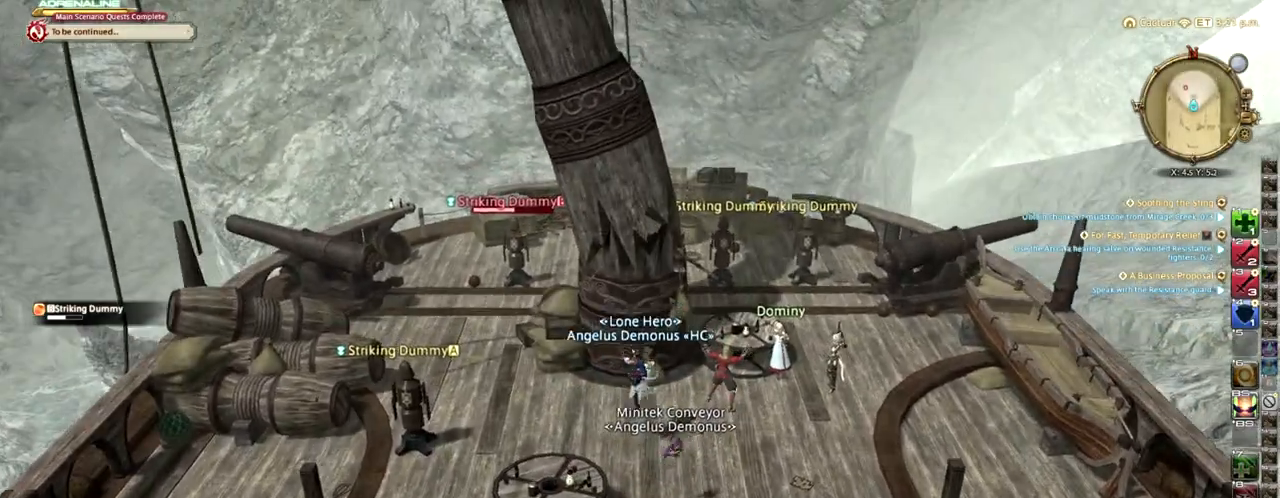
{"keys": ["s", "space"], "events": [[250, "space", "down"]]}
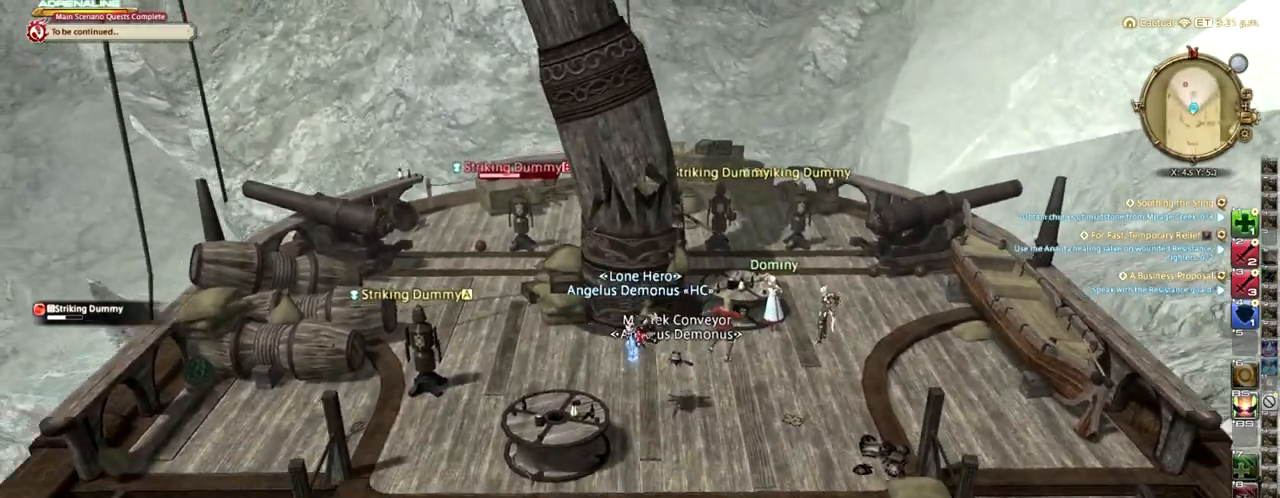
{"keys": ["lbracket", "s"], "events": [[42, "space", "up"], [458, "lbracket", "down"]]}
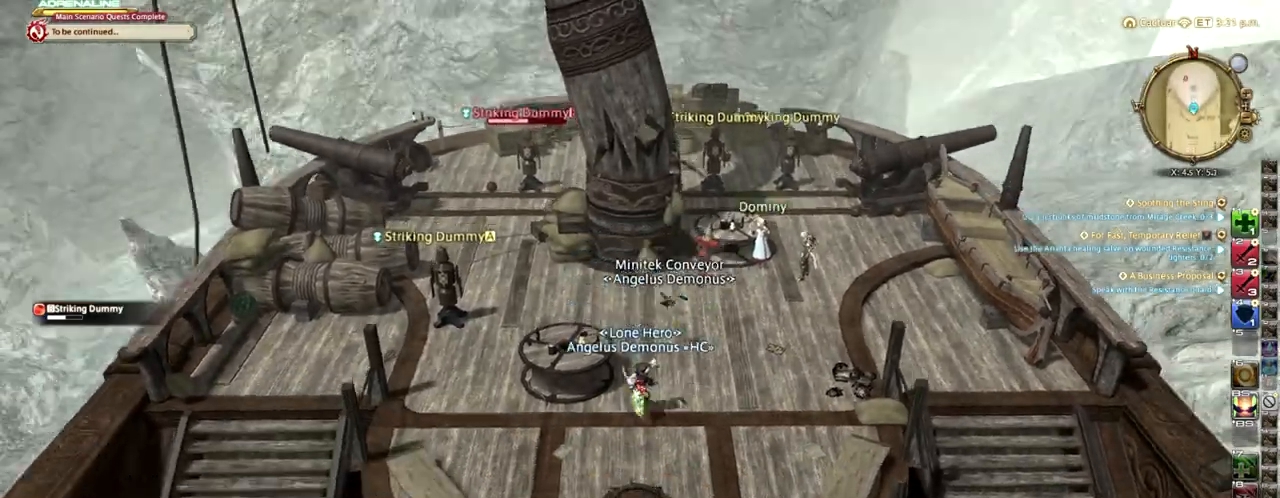
{"keys": ["w"], "events": [[83, "lbracket", "up"], [375, "s", "up"], [500, "w", "down"]]}
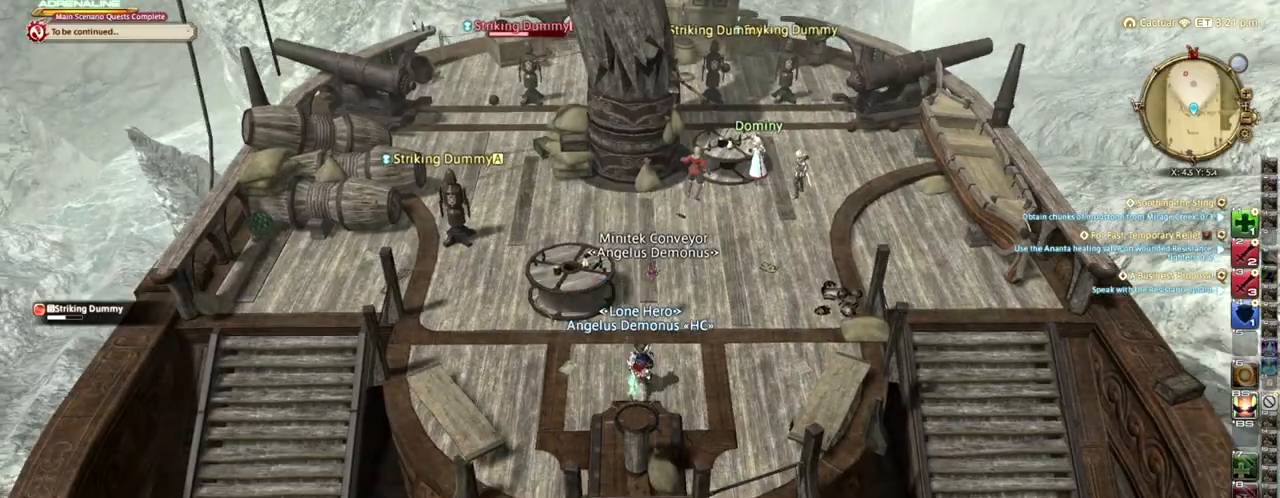
{"keys": ["w"], "events": []}
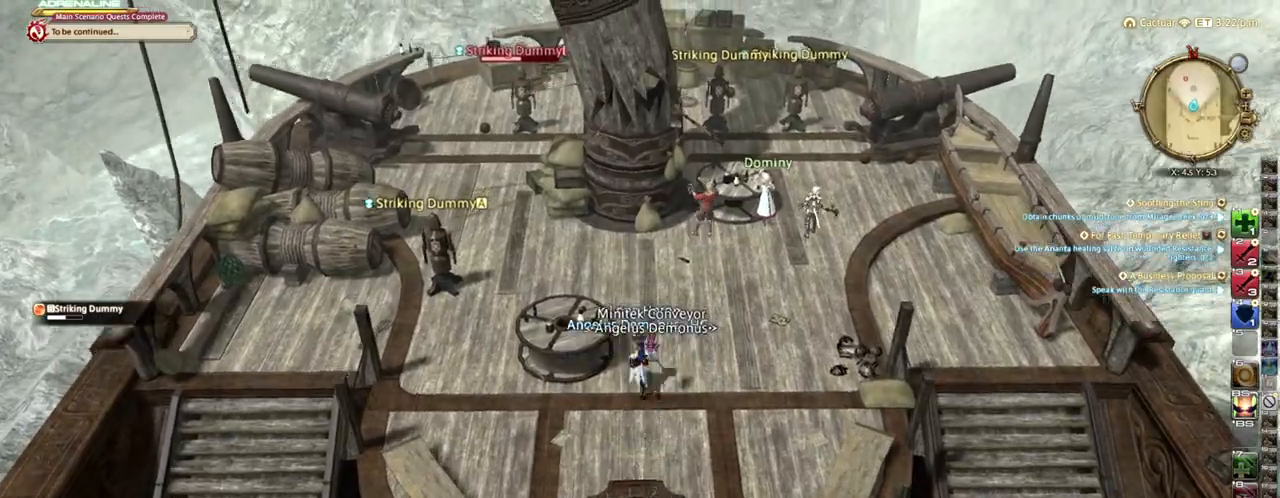
{"keys": ["space", "w"], "events": [[333, "space", "down"]]}
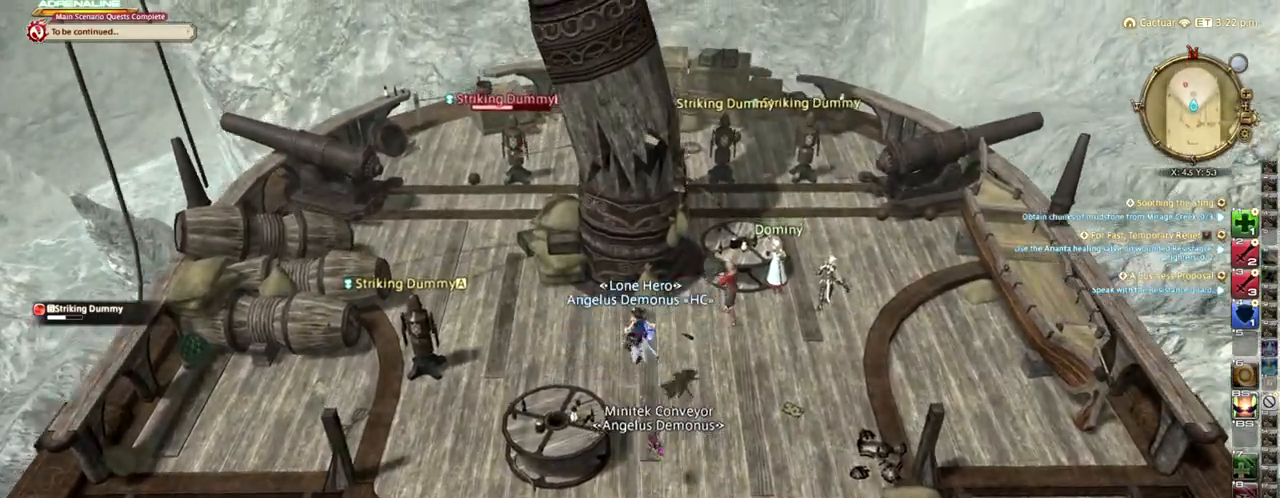
{"keys": ["minus"], "events": [[83, "space", "up"], [83, "w", "up"], [458, "minus", "down"]]}
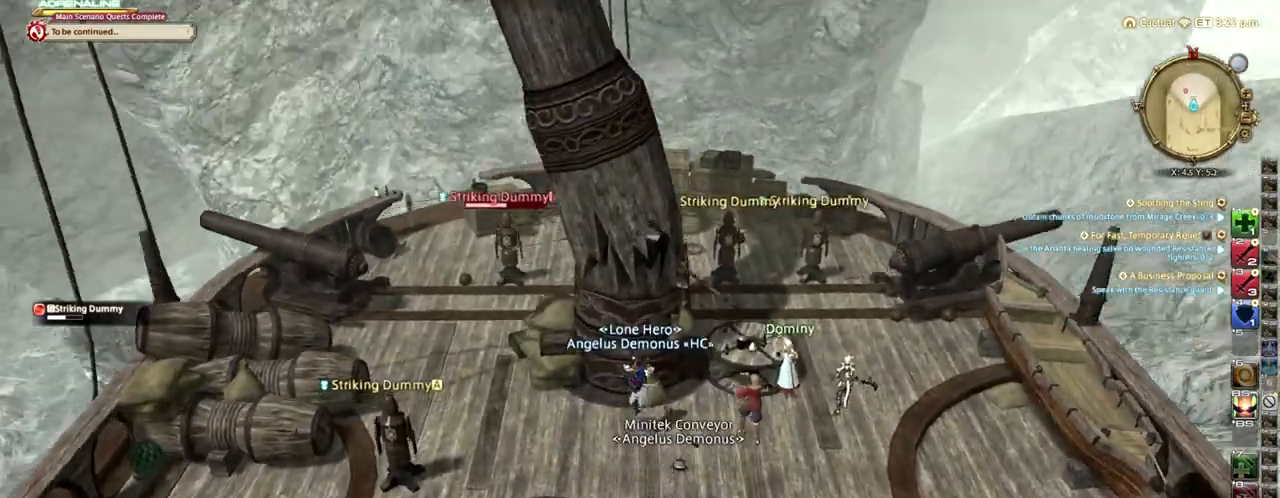
{"keys": ["minus", "s"], "events": [[42, "minus", "up"], [42, "s", "down"], [458, "minus", "down"]]}
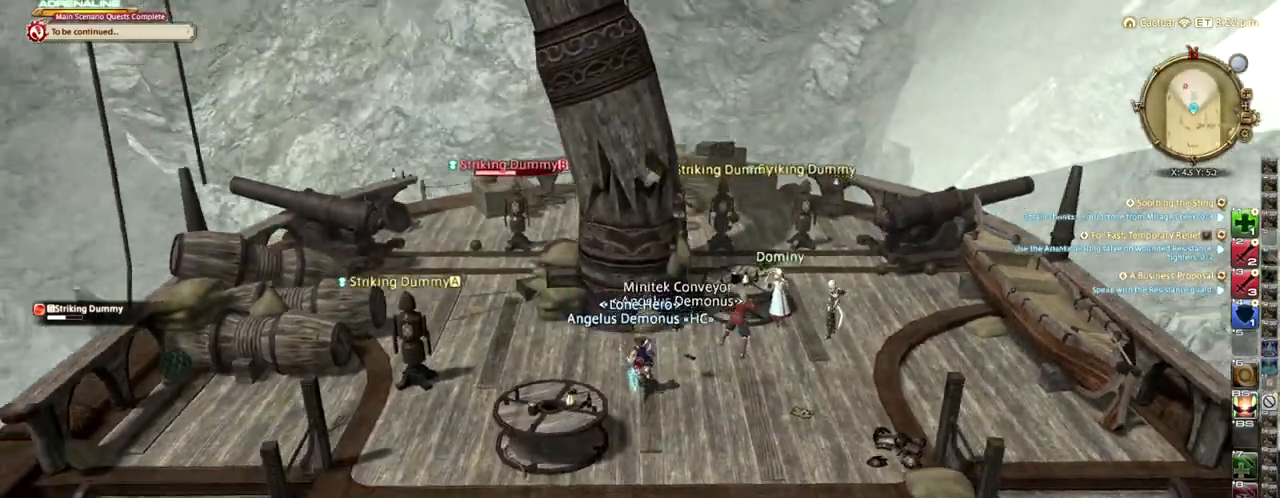
{"keys": [], "events": [[125, "s", "up"], [292, "minus", "up"]]}
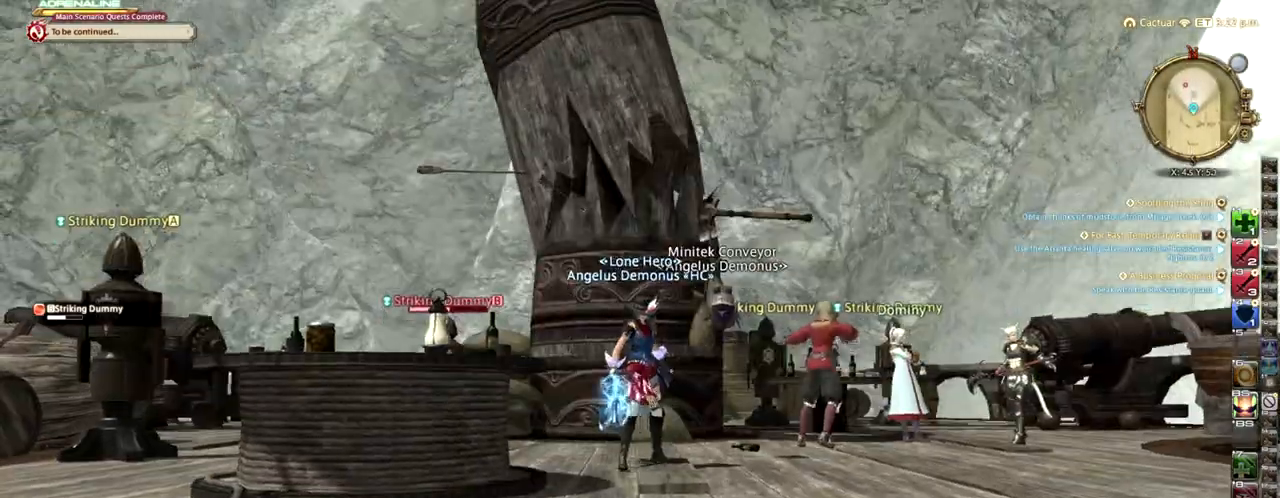
{"keys": [], "events": [[83, "minus", "down"], [208, "minus", "up"]]}
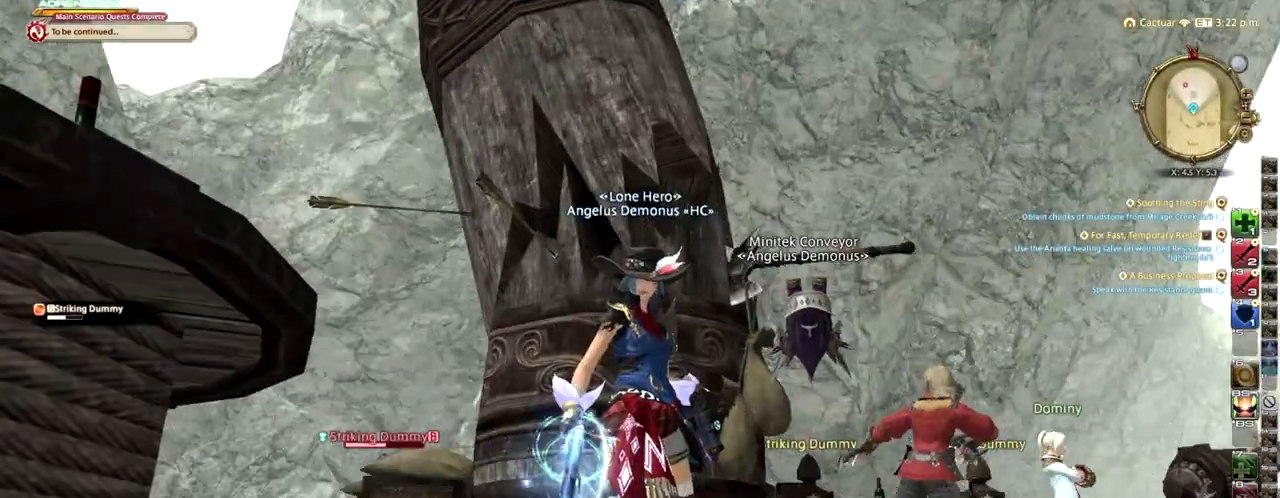
{"keys": [], "events": [[292, "minus", "down"], [375, "minus", "up"]]}
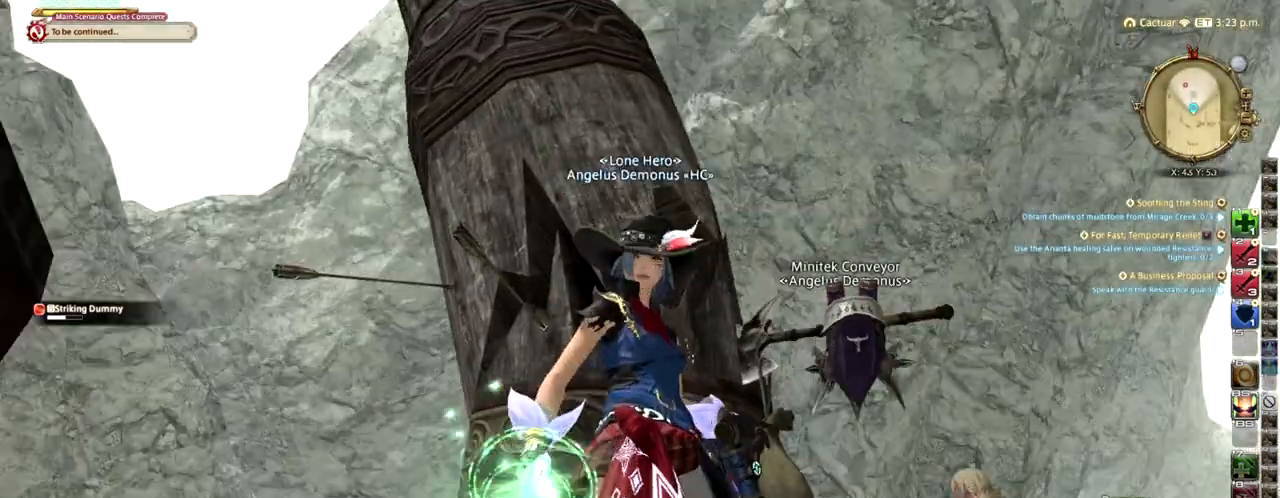
{"keys": [], "events": [[208, "lbracket", "down"], [292, "lbracket", "up"]]}